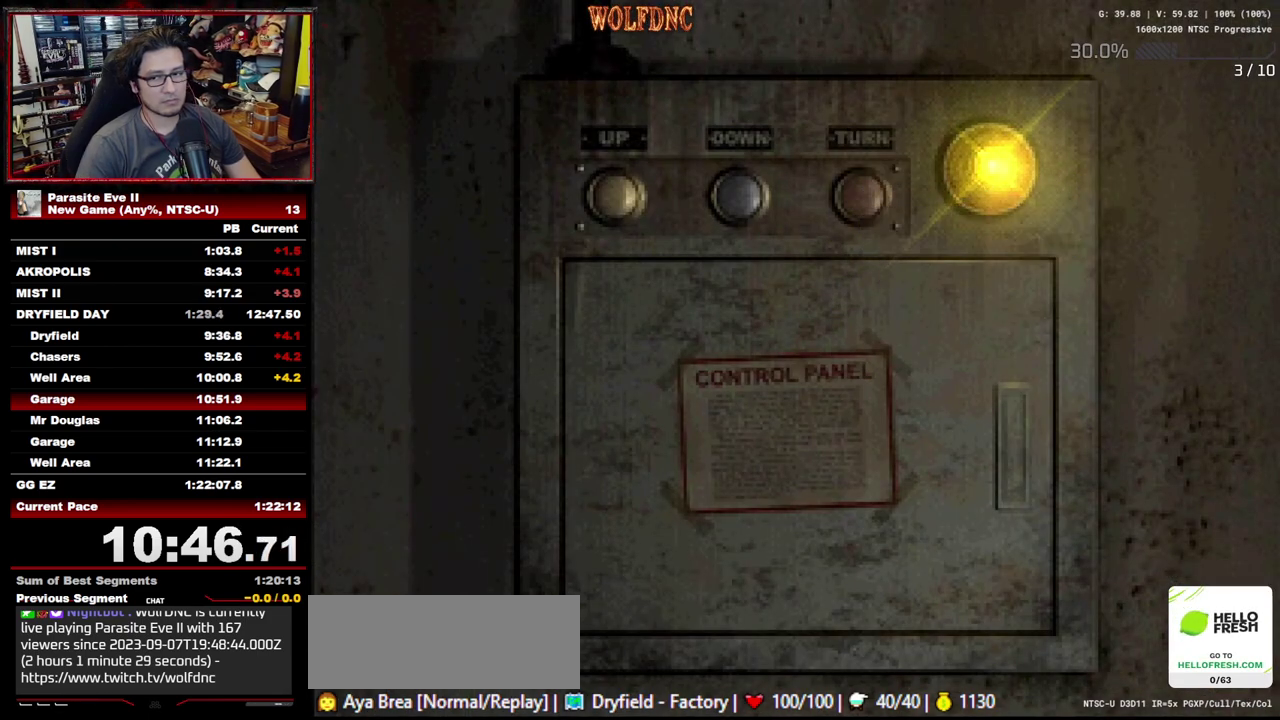
Gameplay with a controller (PlayStation layout); each line is a JSON object with the inputs held at the frame after it. "events" lists button and stick changes between this image and that frame as [ms after this image, input, new state], when the widget could be followed in between. Not read: L3 R3.
{"buttons": [], "events": [[33, "START", "up"], [117, "START", "down"], [167, "START", "up"], [217, "START", "down"], [267, "START", "up"], [400, "START", "down"], [500, "START", "up"]]}
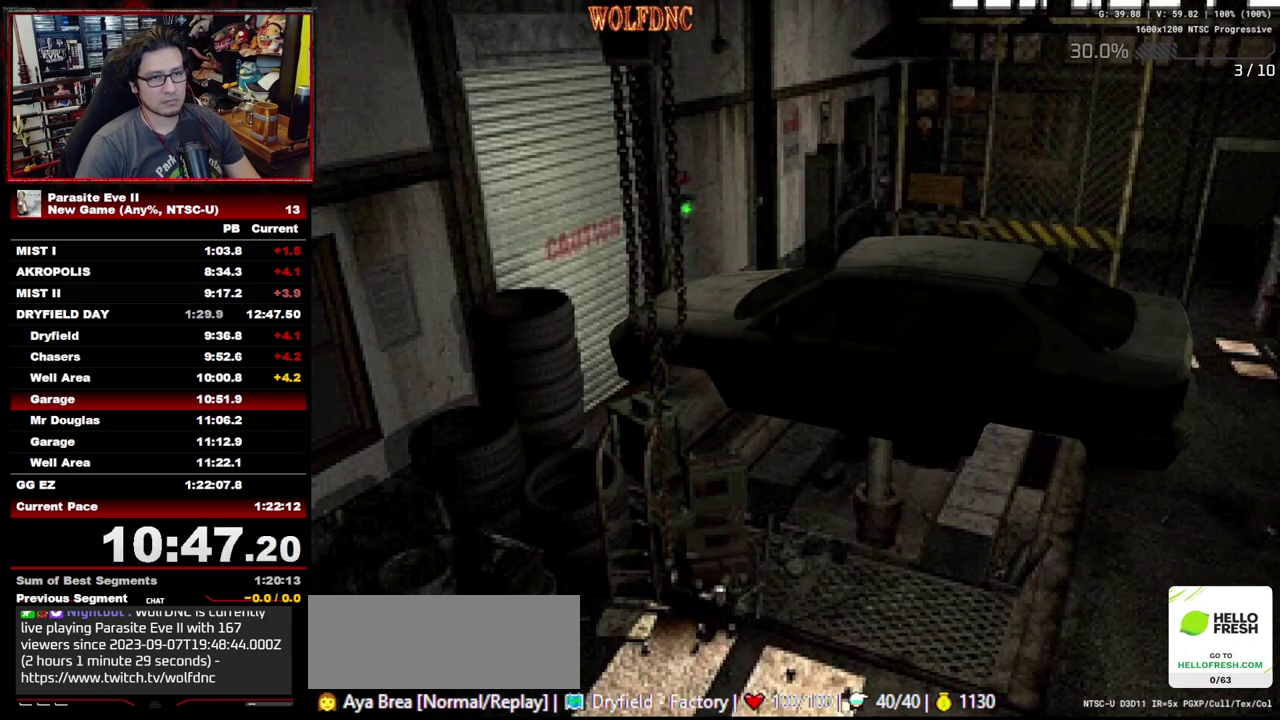
{"buttons": [], "events": [[50, "START", "down"], [183, "START", "up"], [233, "START", "down"], [333, "START", "up"]]}
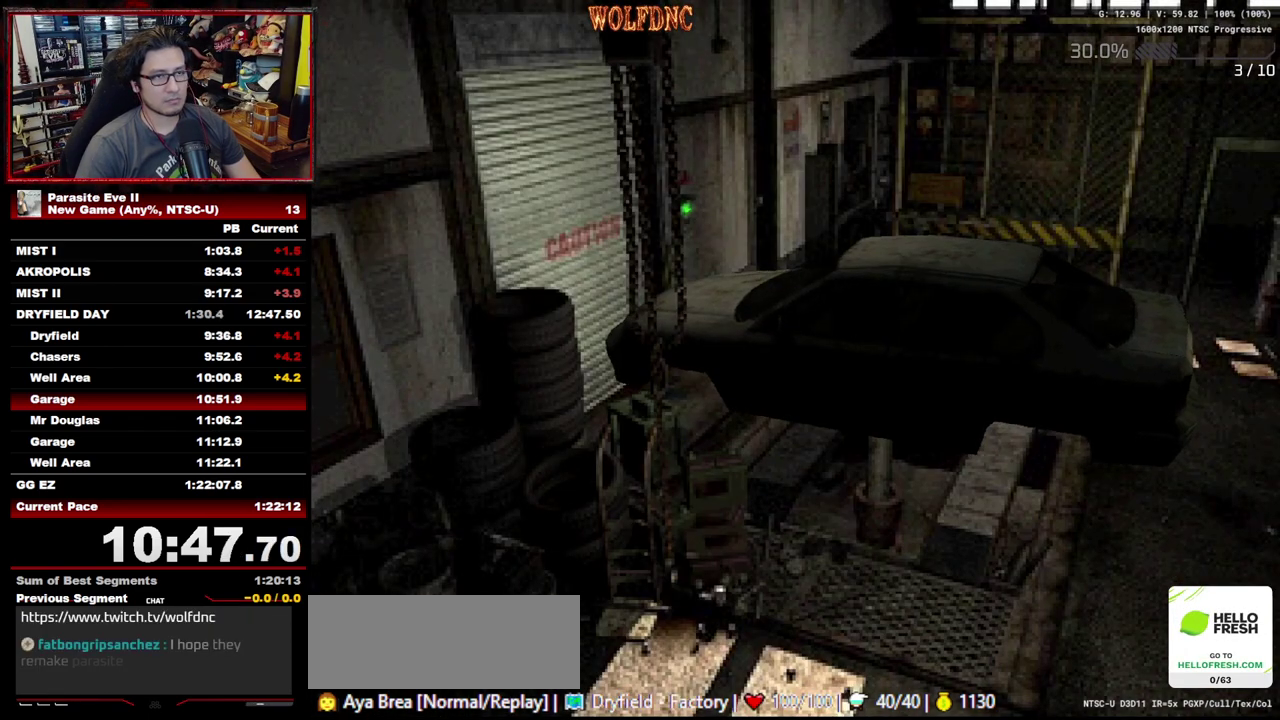
{"buttons": ["CIRCLE"], "events": [[150, "CIRCLE", "down"], [200, "CIRCLE", "up"], [250, "CIRCLE", "down"], [433, "CIRCLE", "up"], [483, "CIRCLE", "down"]]}
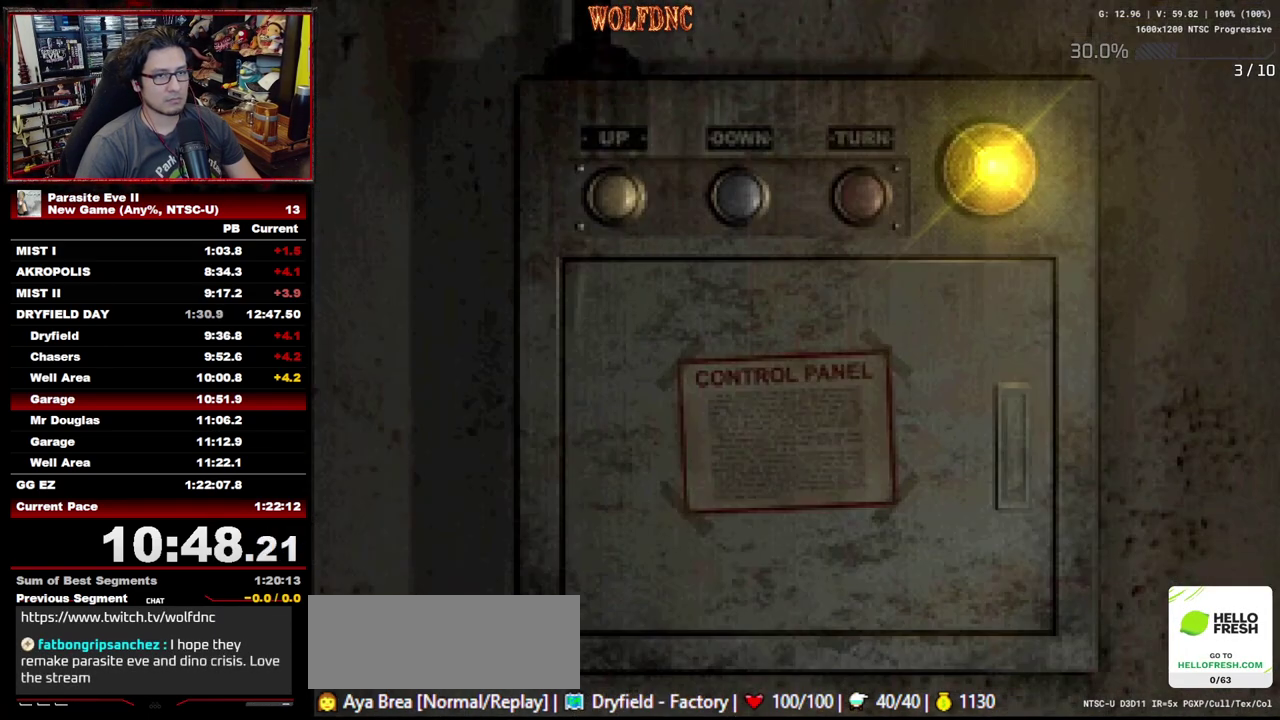
{"buttons": ["DPAD_RIGHT"], "events": [[33, "CIRCLE", "up"], [83, "CIRCLE", "down"], [167, "CIRCLE", "up"], [217, "CIRCLE", "down"], [267, "DPAD_RIGHT", "down"], [317, "CIRCLE", "up"]]}
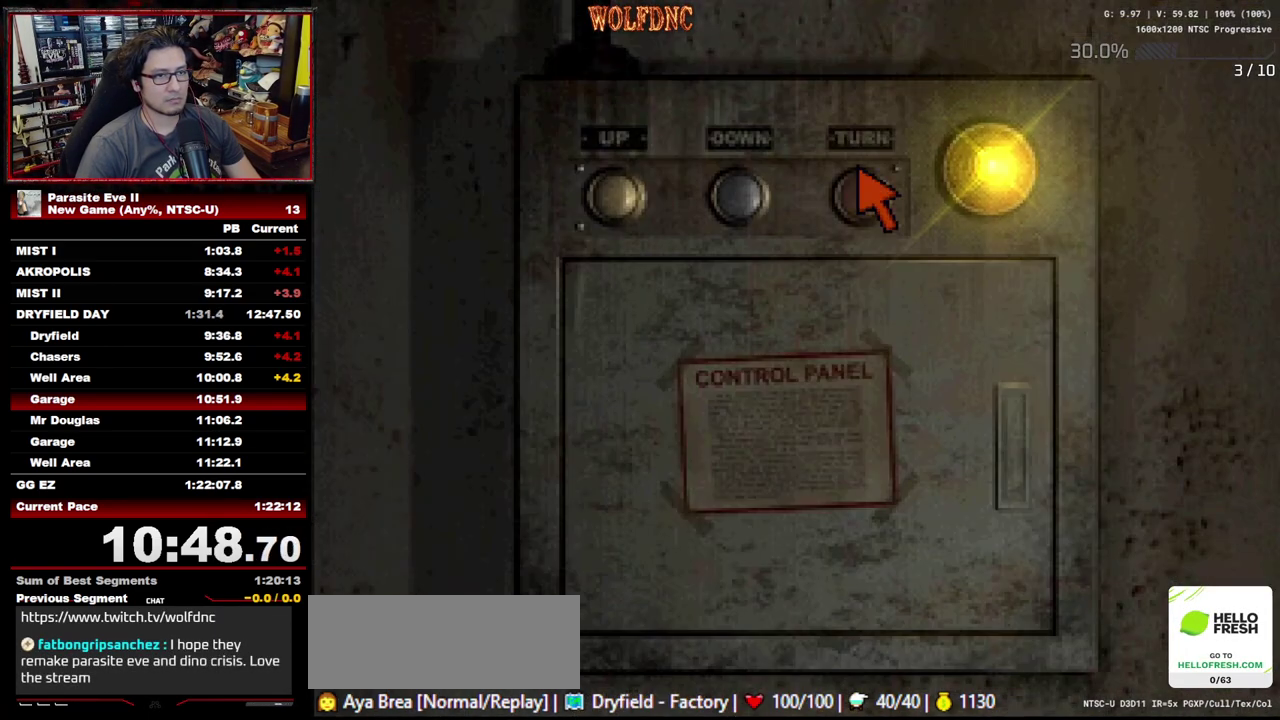
{"buttons": ["DPAD_RIGHT"], "events": []}
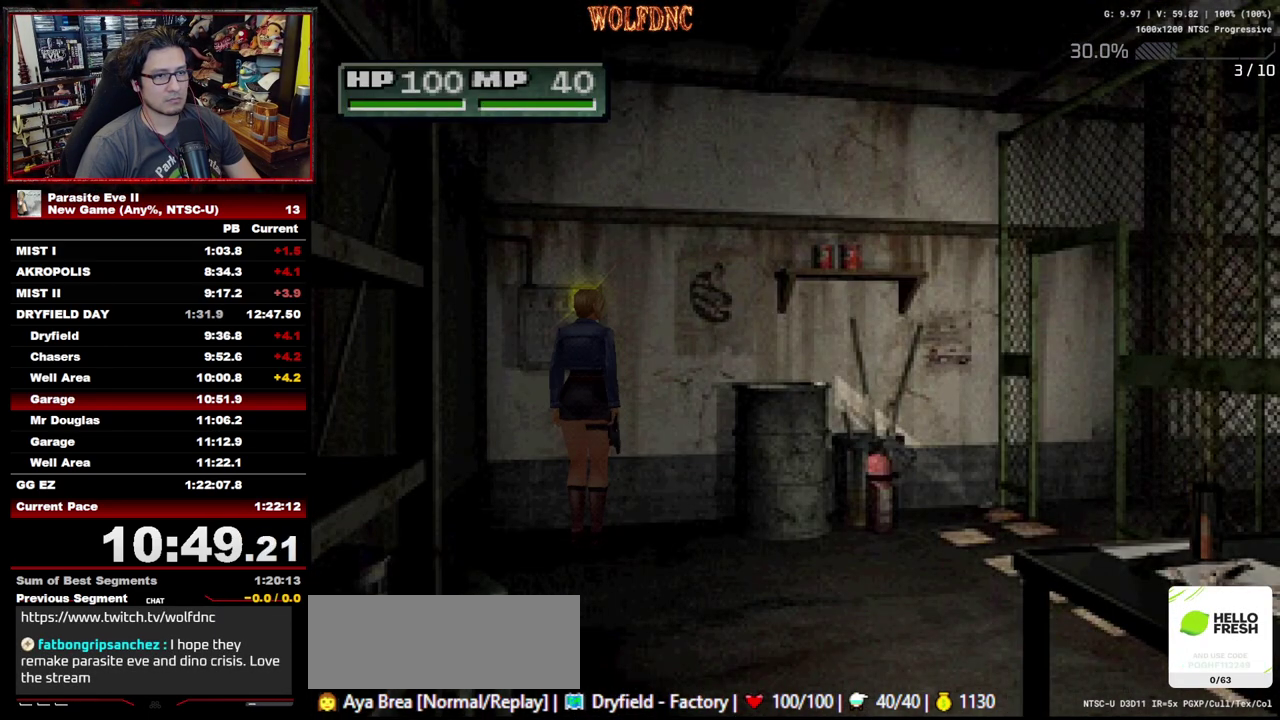
{"buttons": ["DPAD_UP"], "events": [[250, "DPAD_UP", "down"], [383, "DPAD_RIGHT", "up"]]}
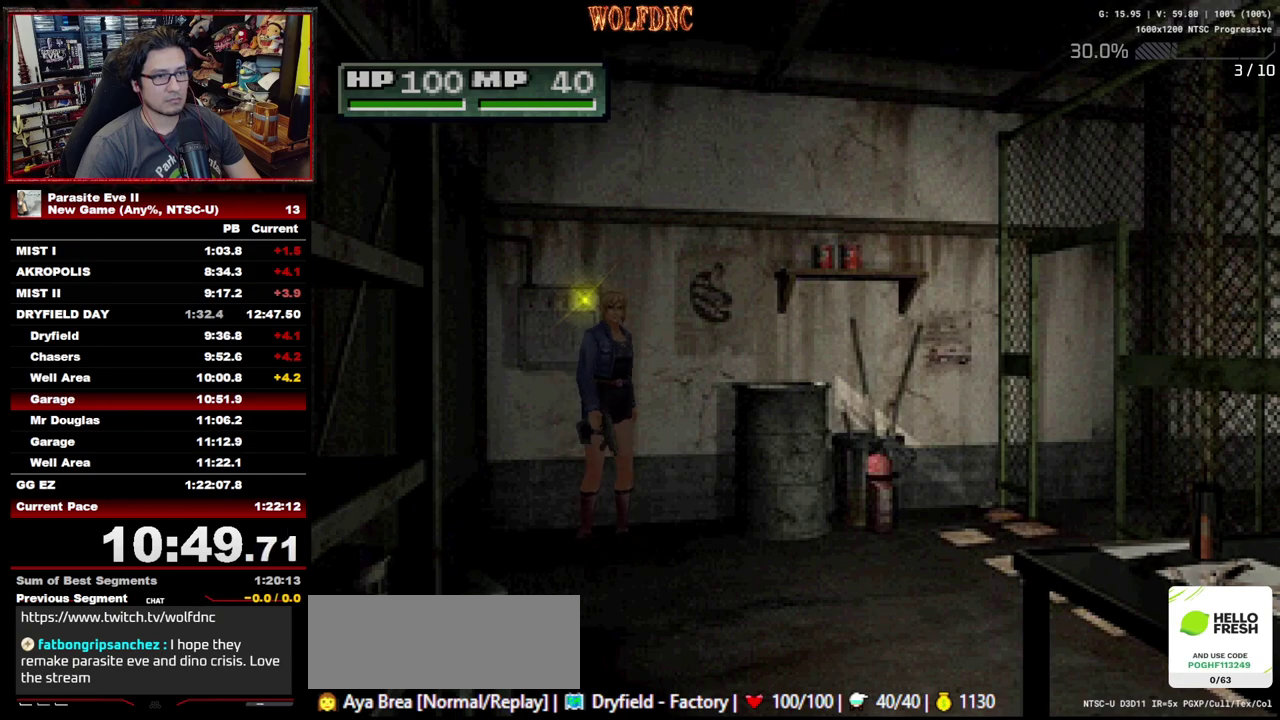
{"buttons": ["DPAD_UP"], "events": []}
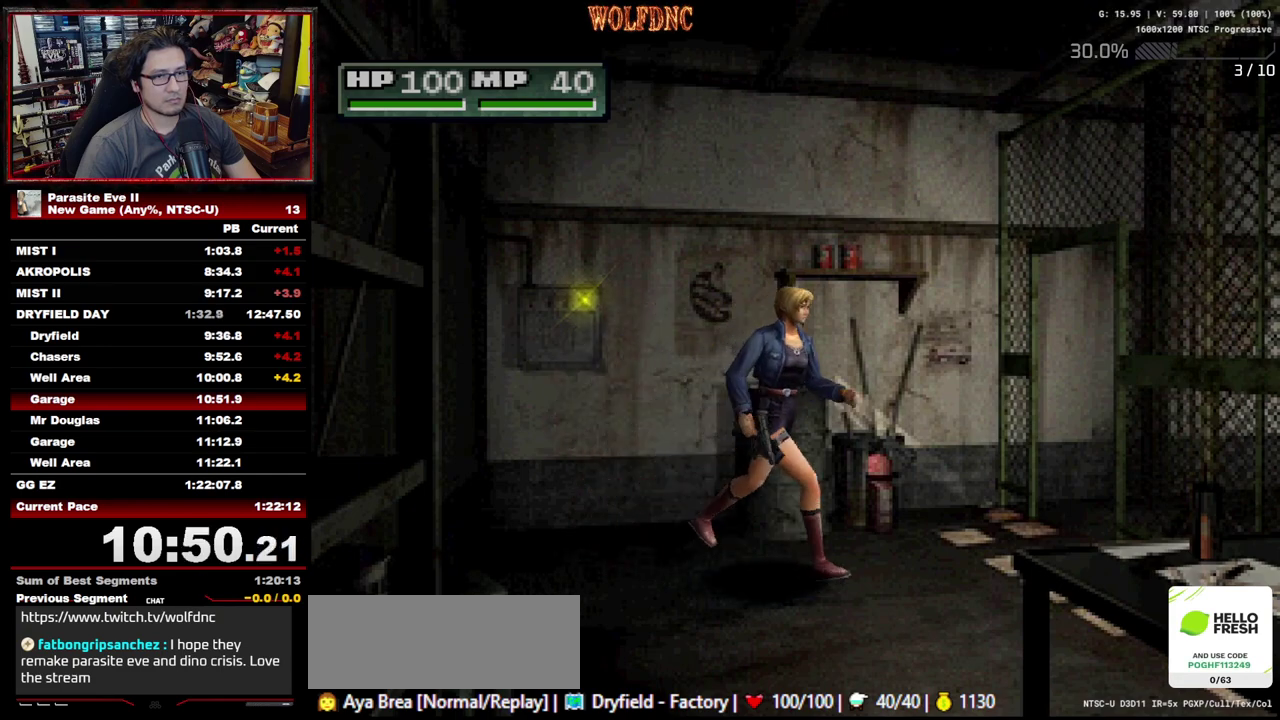
{"buttons": ["DPAD_UP"], "events": []}
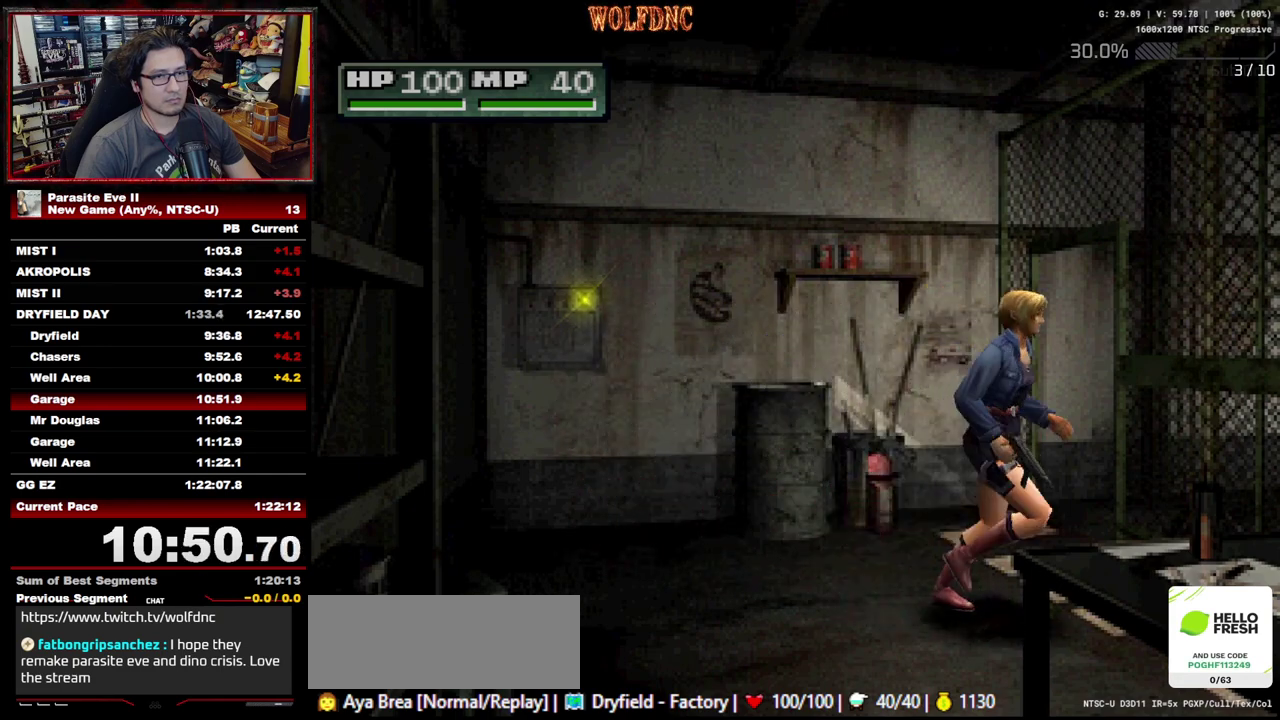
{"buttons": ["DPAD_UP"], "events": []}
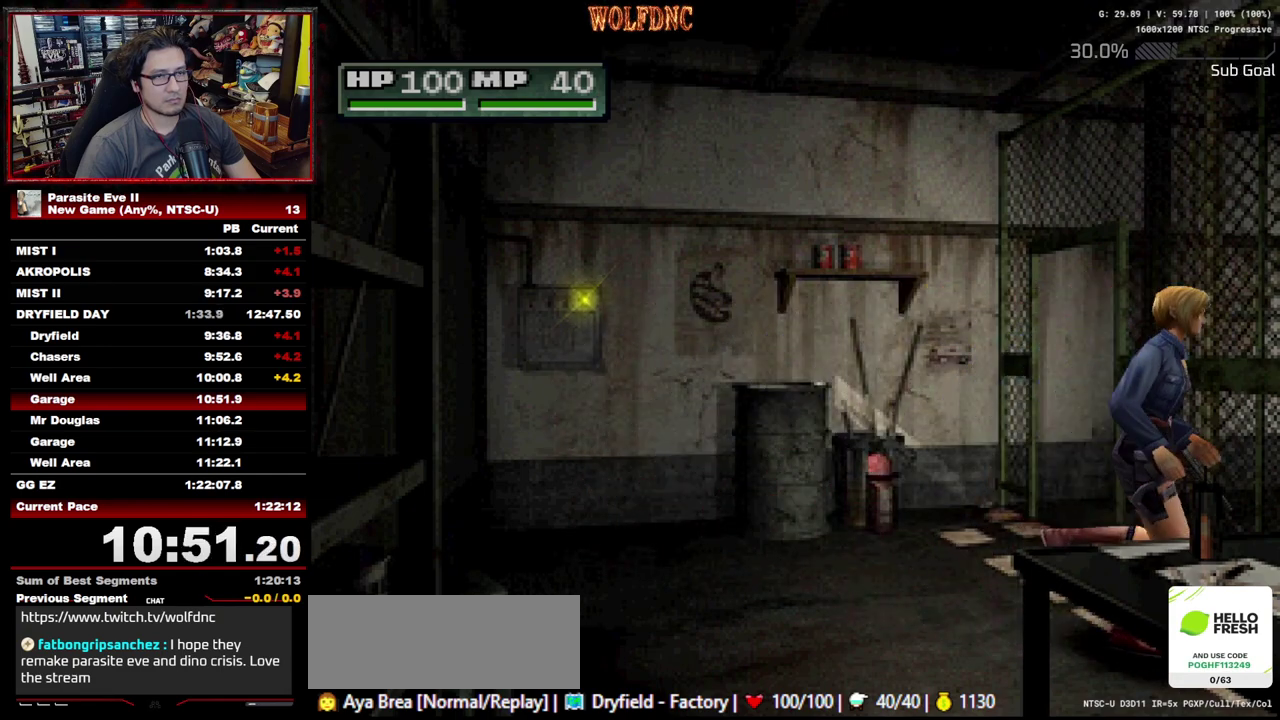
{"buttons": ["DPAD_UP", "DPAD_RIGHT"], "events": [[267, "DPAD_RIGHT", "down"]]}
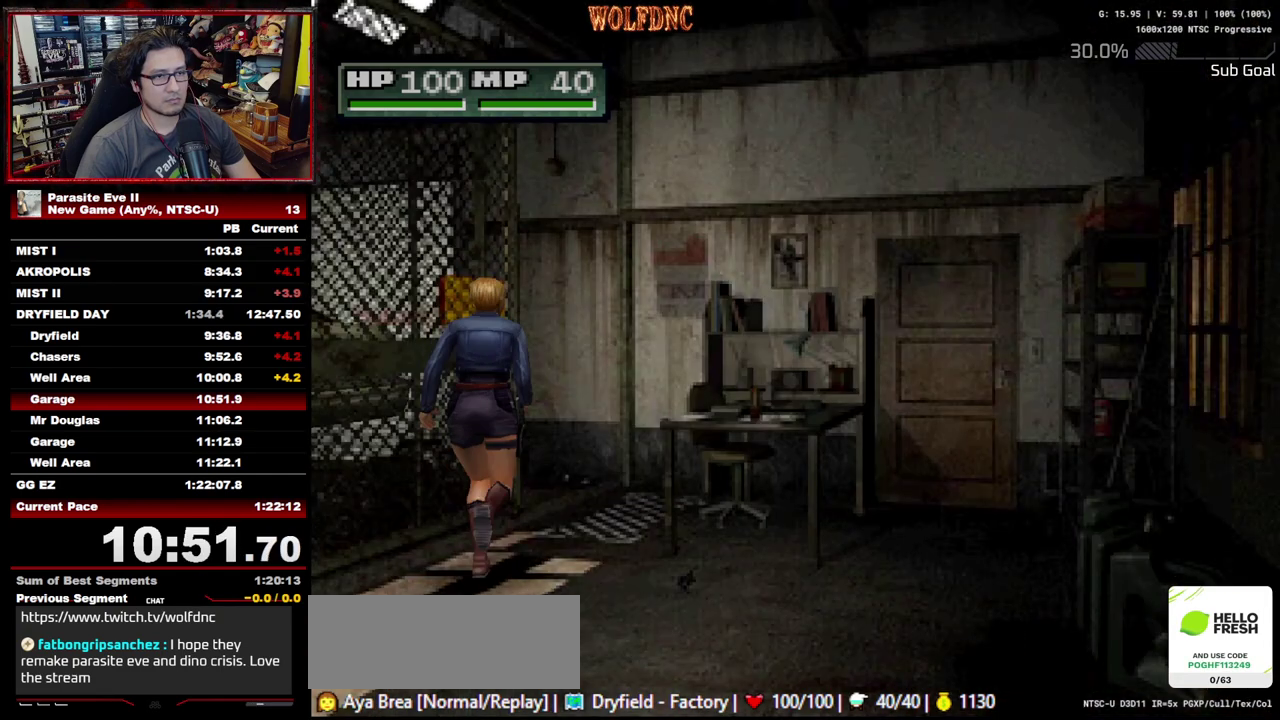
{"buttons": ["DPAD_UP", "DPAD_LEFT"], "events": [[133, "DPAD_RIGHT", "up"], [283, "DPAD_LEFT", "down"]]}
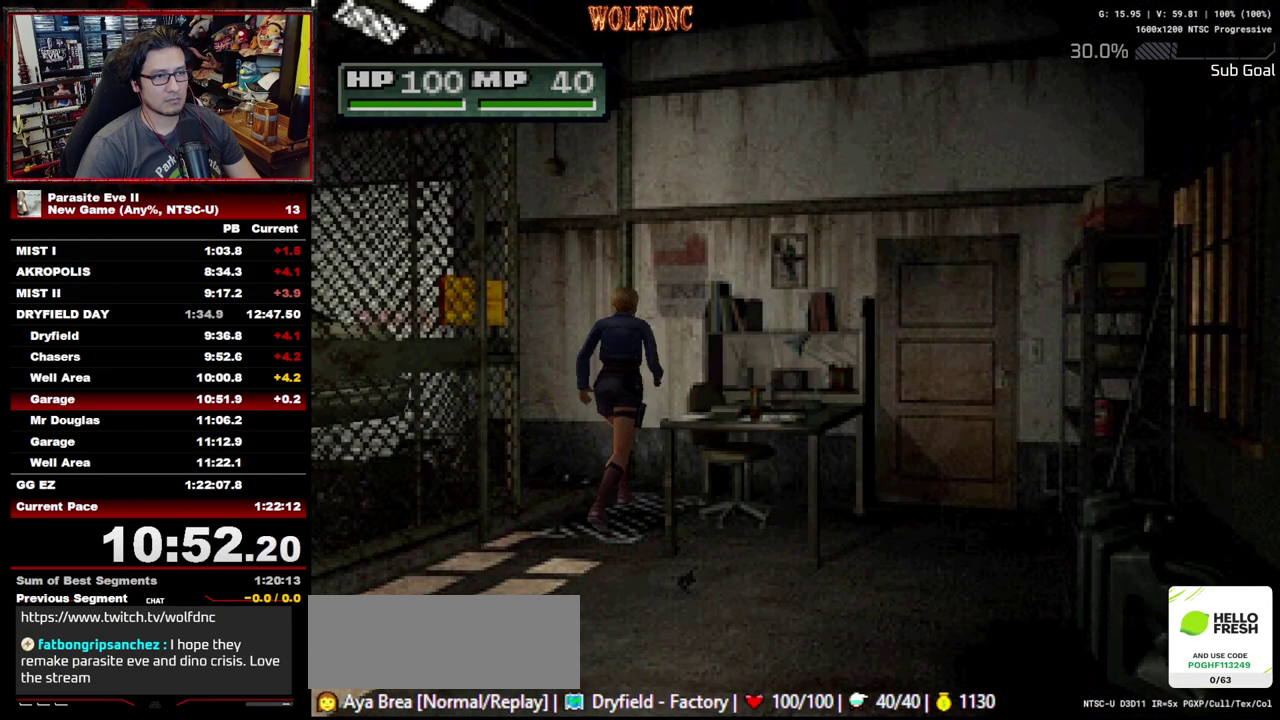
{"buttons": ["DPAD_UP"], "events": [[300, "DPAD_LEFT", "up"]]}
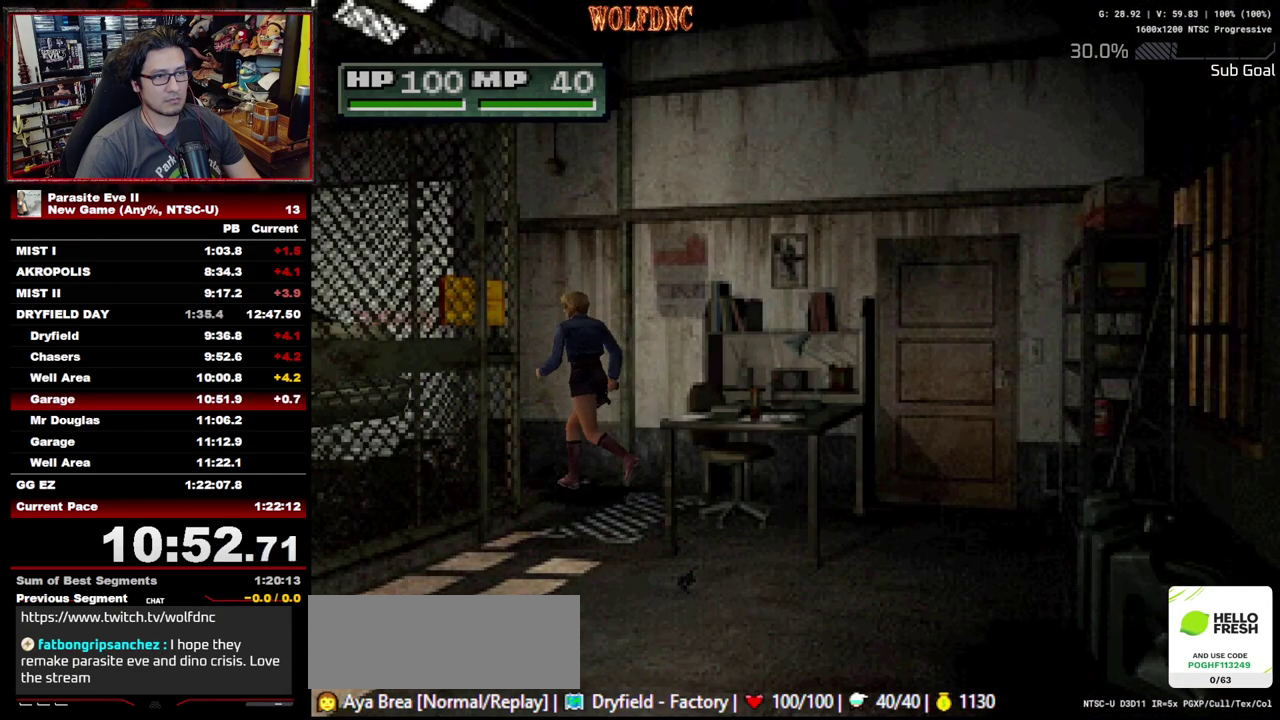
{"buttons": ["DPAD_UP"], "events": []}
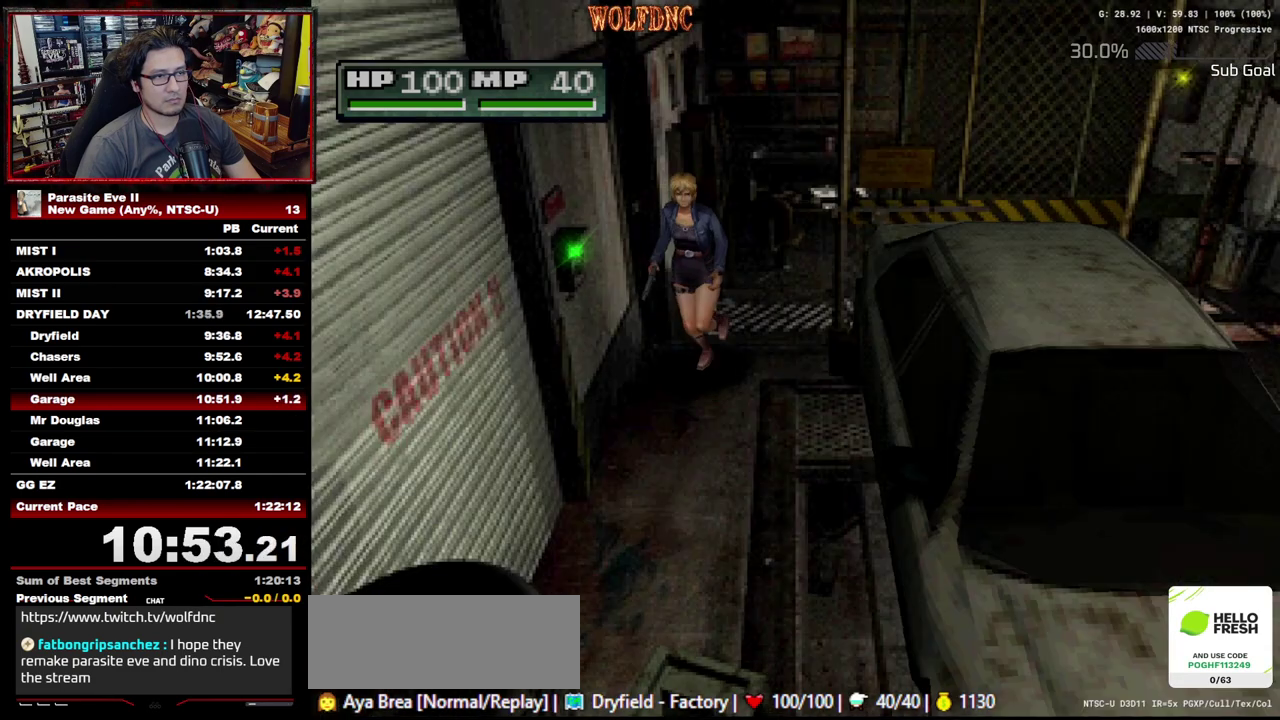
{"buttons": ["DPAD_UP"], "events": []}
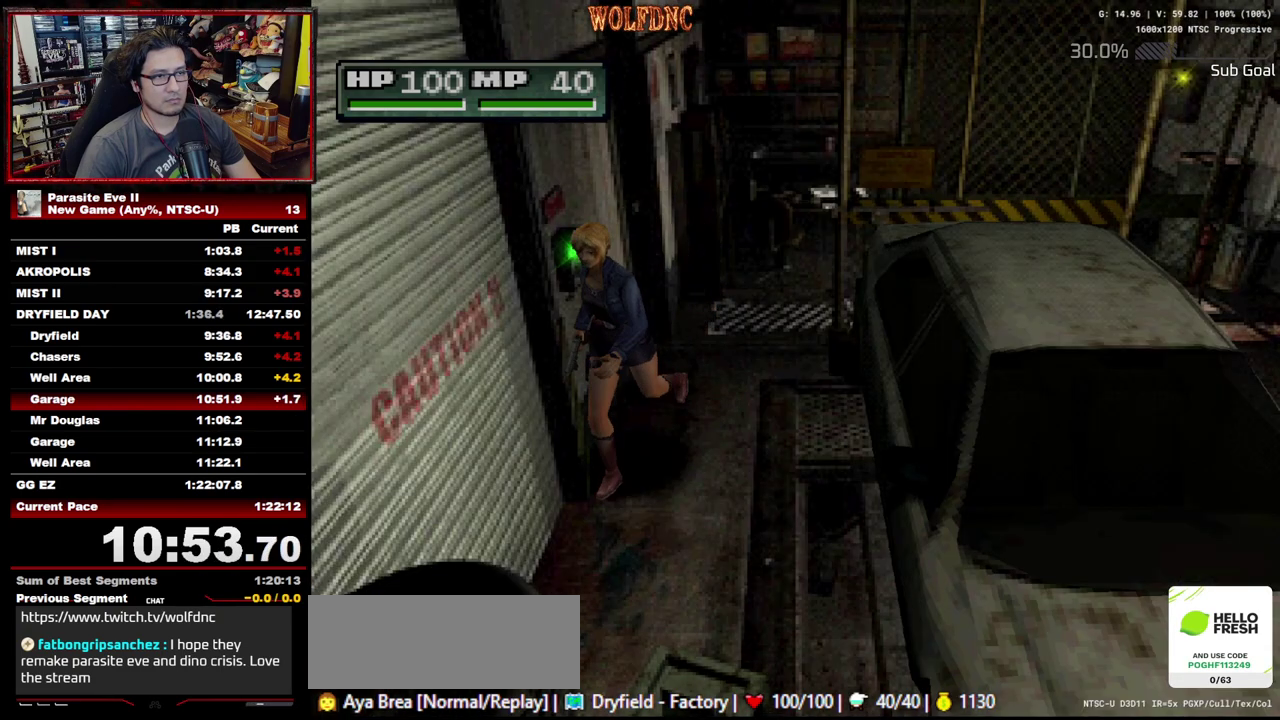
{"buttons": ["CROSS", "DPAD_UP"], "events": [[67, "DPAD_RIGHT", "down"], [150, "CROSS", "down"], [250, "CROSS", "up"], [300, "CROSS", "down"], [433, "CROSS", "up"], [483, "CROSS", "down"], [483, "DPAD_RIGHT", "up"]]}
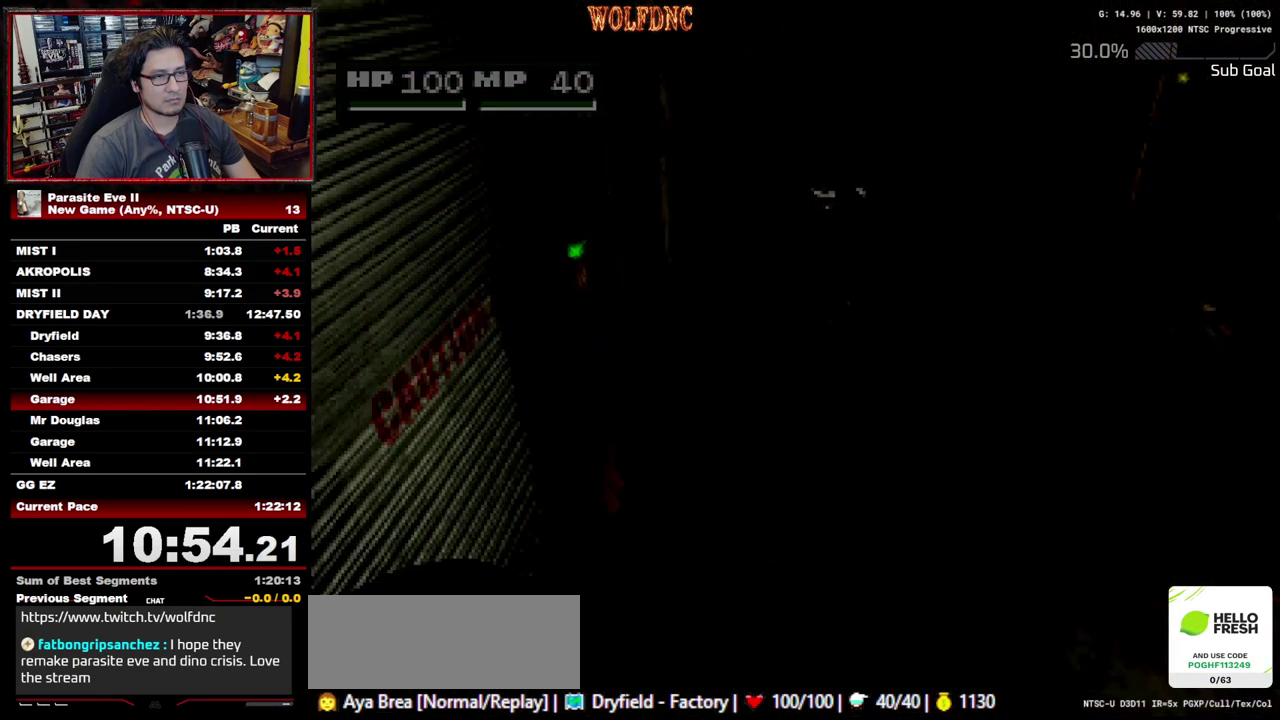
{"buttons": [], "events": [[33, "CROSS", "up"], [83, "CROSS", "down"], [167, "CROSS", "up"], [217, "CROSS", "down"], [317, "CROSS", "up"], [450, "DPAD_UP", "up"]]}
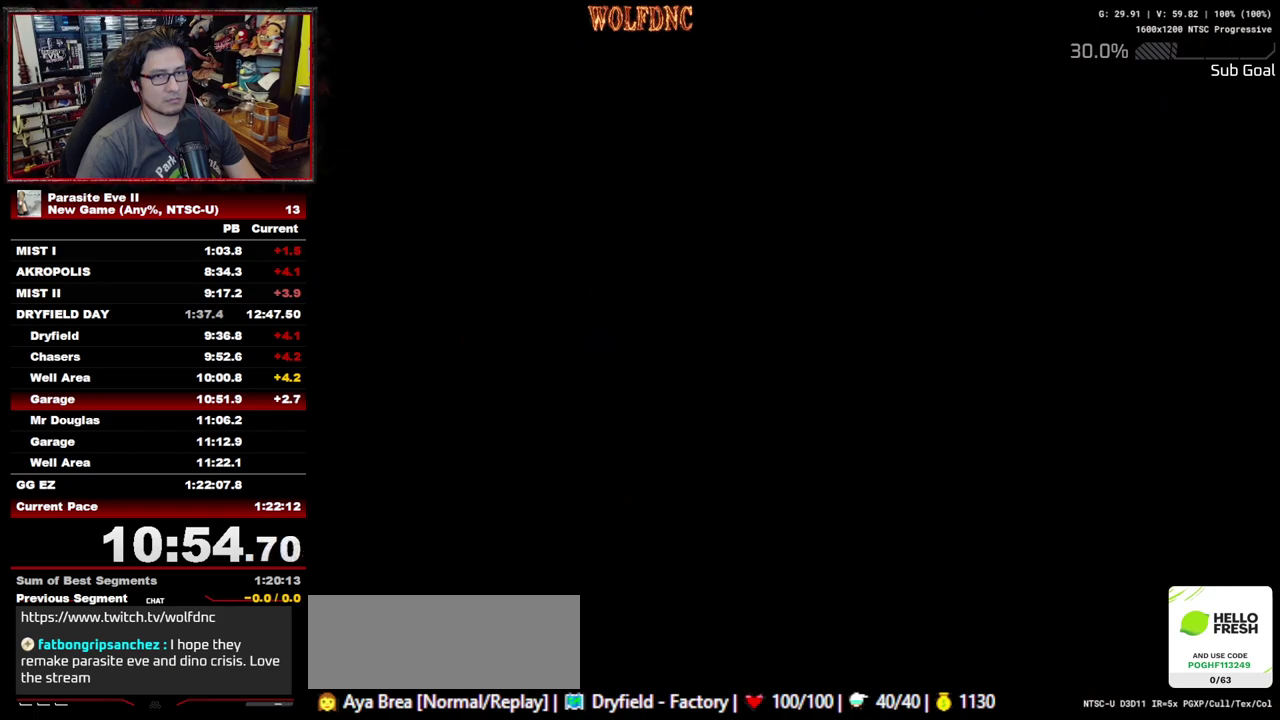
{"buttons": ["CROSS", "CIRCLE"], "events": [[100, "CROSS", "down"], [183, "CIRCLE", "down"], [183, "CROSS", "up"], [283, "CROSS", "down"], [333, "CIRCLE", "up"], [417, "CIRCLE", "down"], [417, "CROSS", "up"], [467, "CROSS", "down"]]}
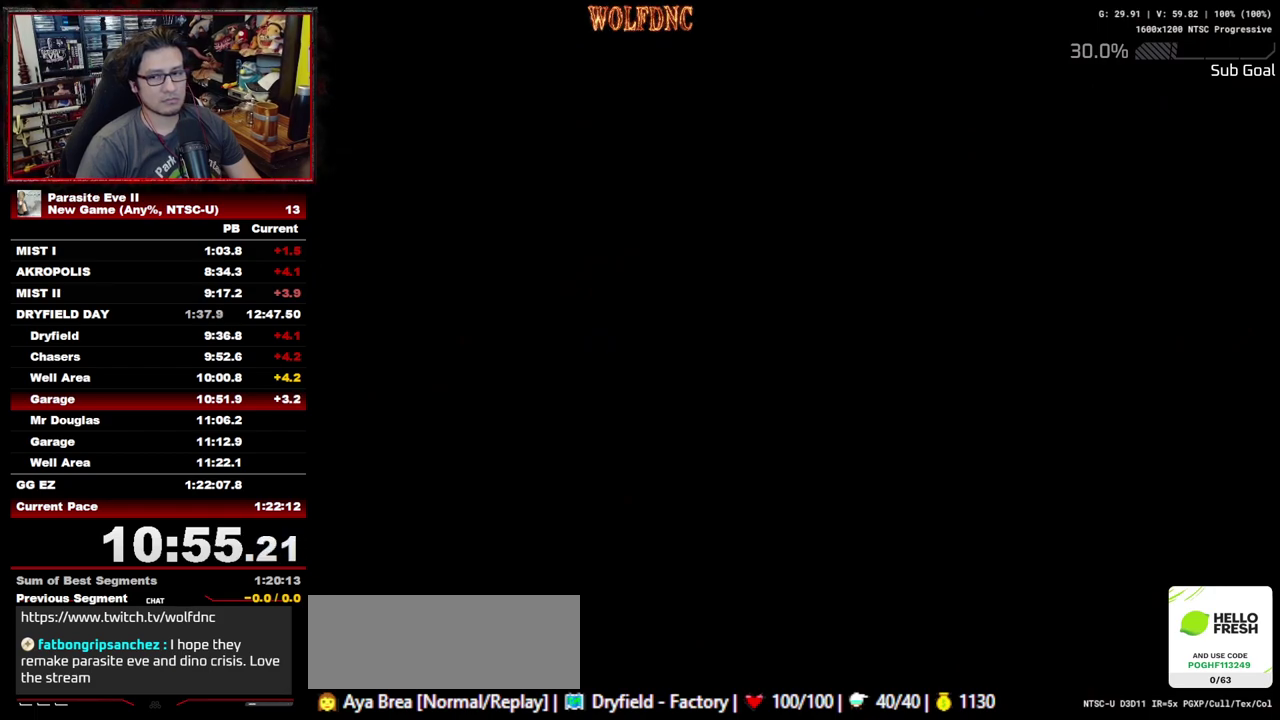
{"buttons": ["CROSS", "CIRCLE"], "events": [[67, "CIRCLE", "up"], [250, "CROSS", "up"], [350, "CROSS", "down"], [433, "CIRCLE", "down"], [433, "CROSS", "up"], [483, "CROSS", "down"]]}
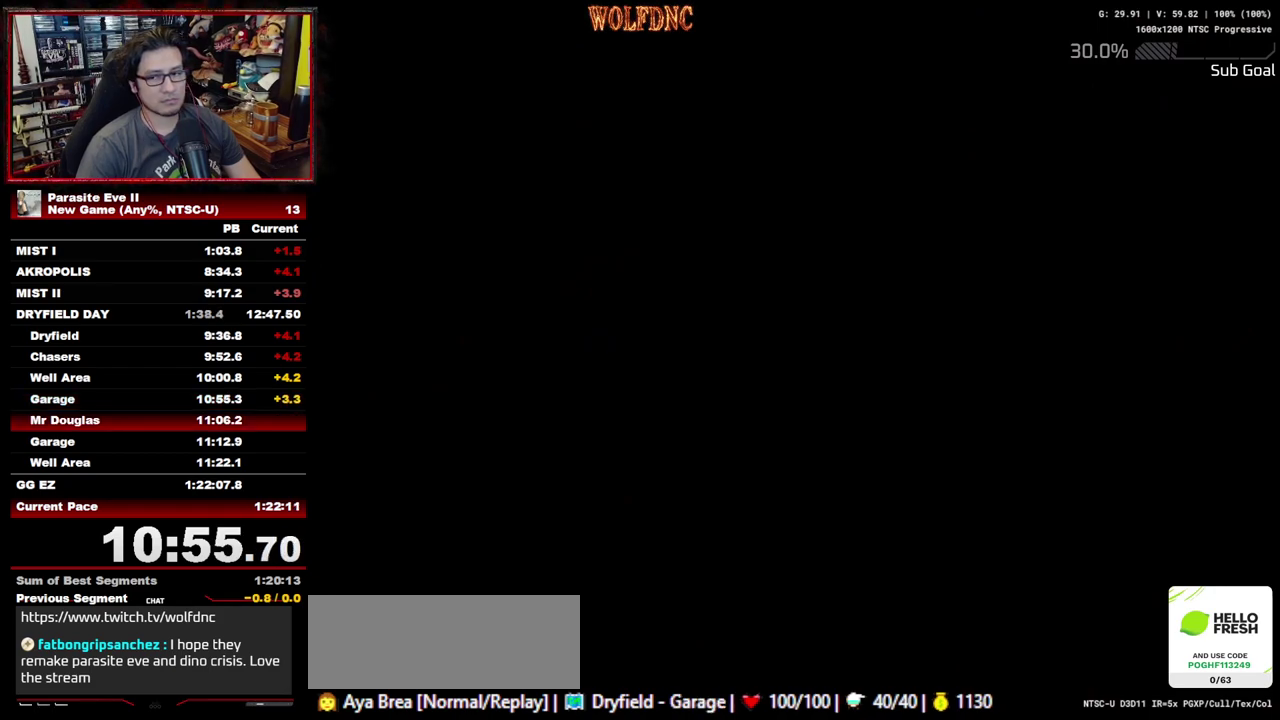
{"buttons": [], "events": [[33, "CIRCLE", "up"], [83, "CROSS", "up"], [167, "CROSS", "down"], [267, "CROSS", "up"], [317, "CROSS", "down"], [400, "CROSS", "up"]]}
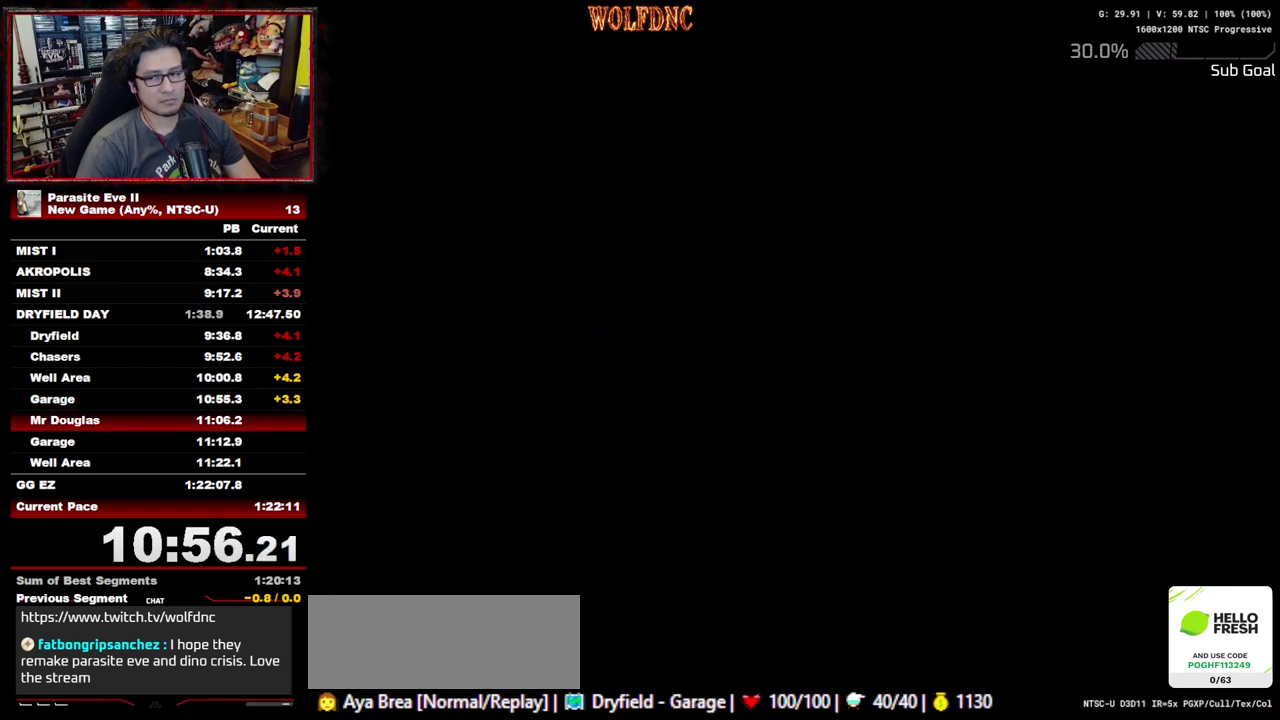
{"buttons": [], "events": []}
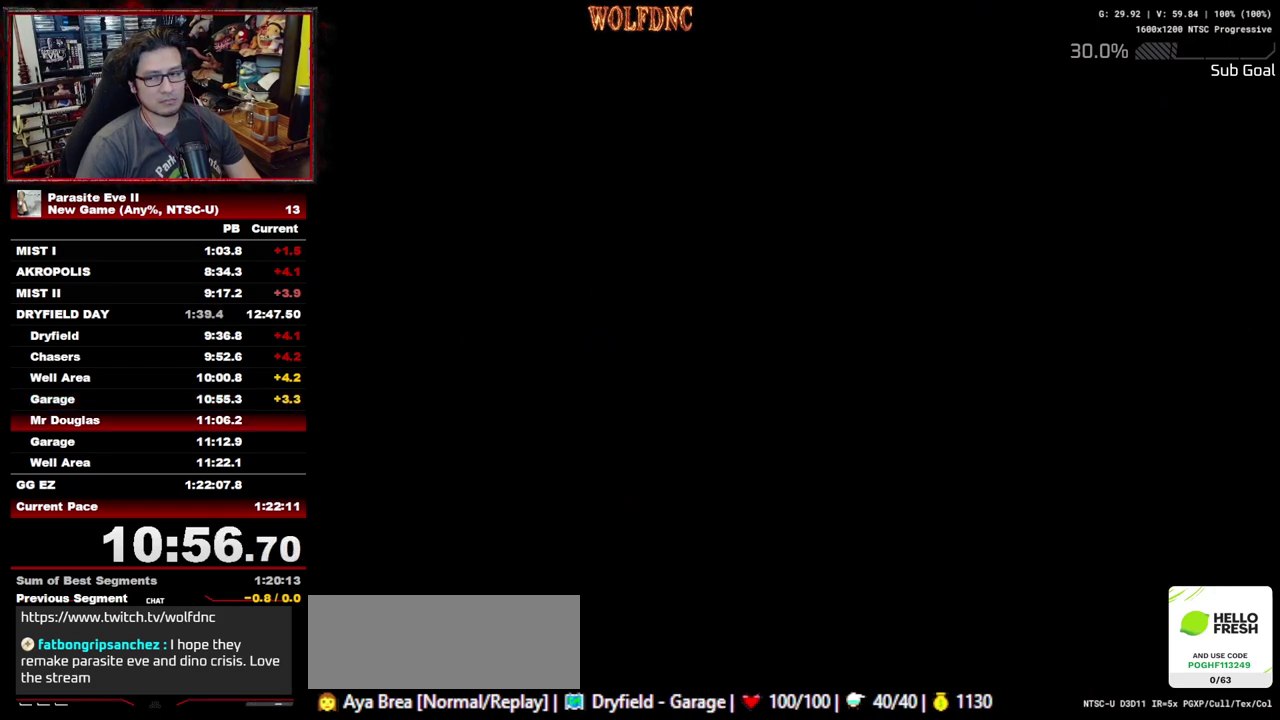
{"buttons": ["START"], "events": [[117, "START", "down"], [200, "START", "up"], [483, "START", "down"]]}
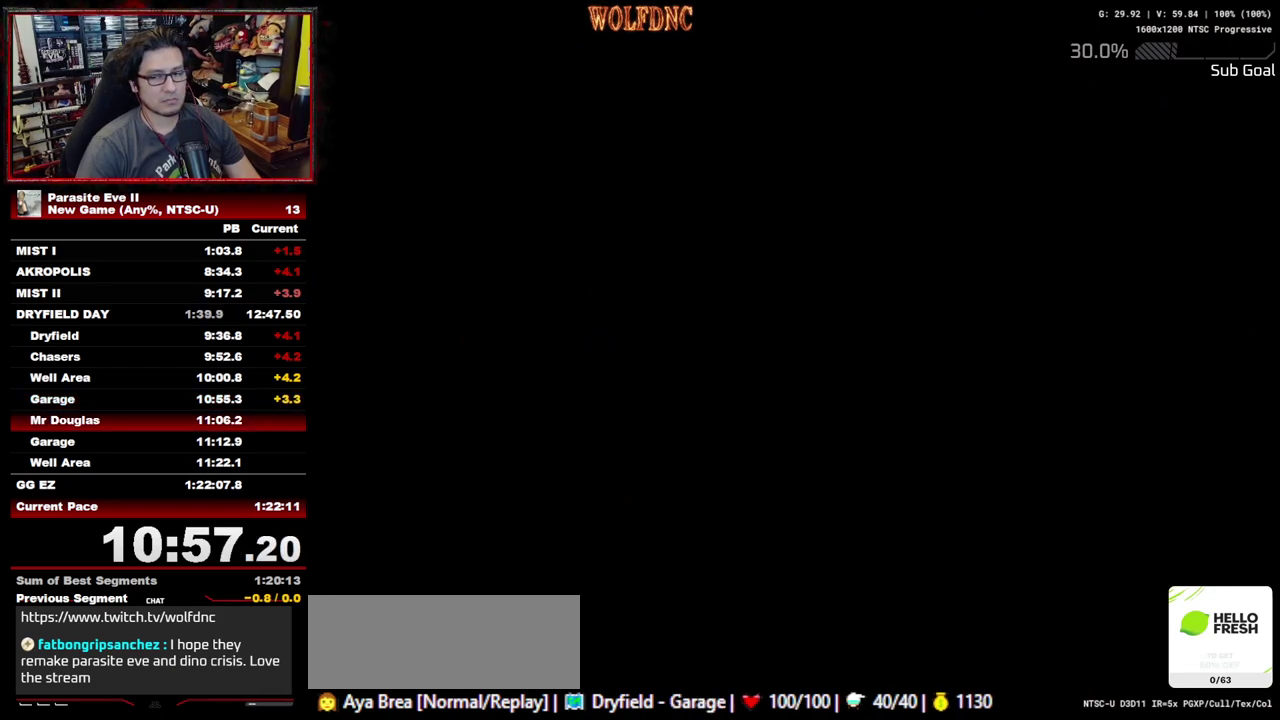
{"buttons": [], "events": [[83, "START", "up"], [167, "START", "down"], [267, "START", "up"]]}
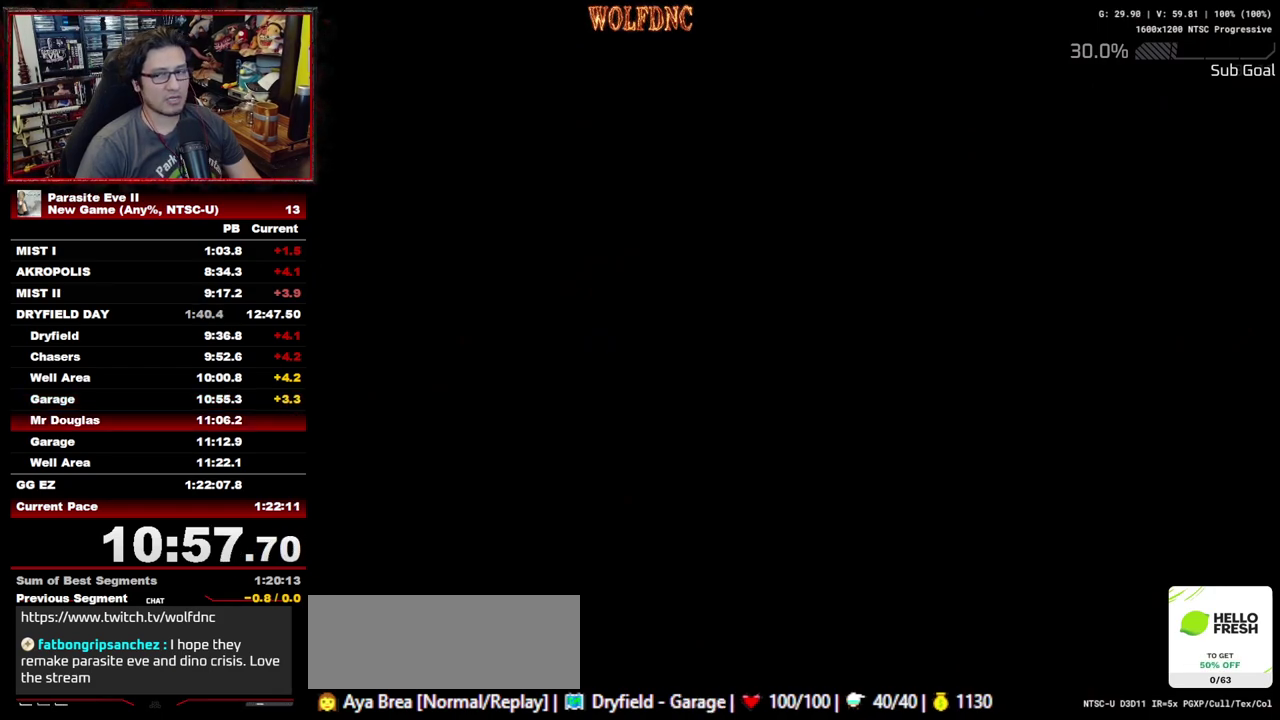
{"buttons": [], "events": [[50, "START", "down"], [183, "START", "up"], [233, "START", "down"], [467, "START", "up"]]}
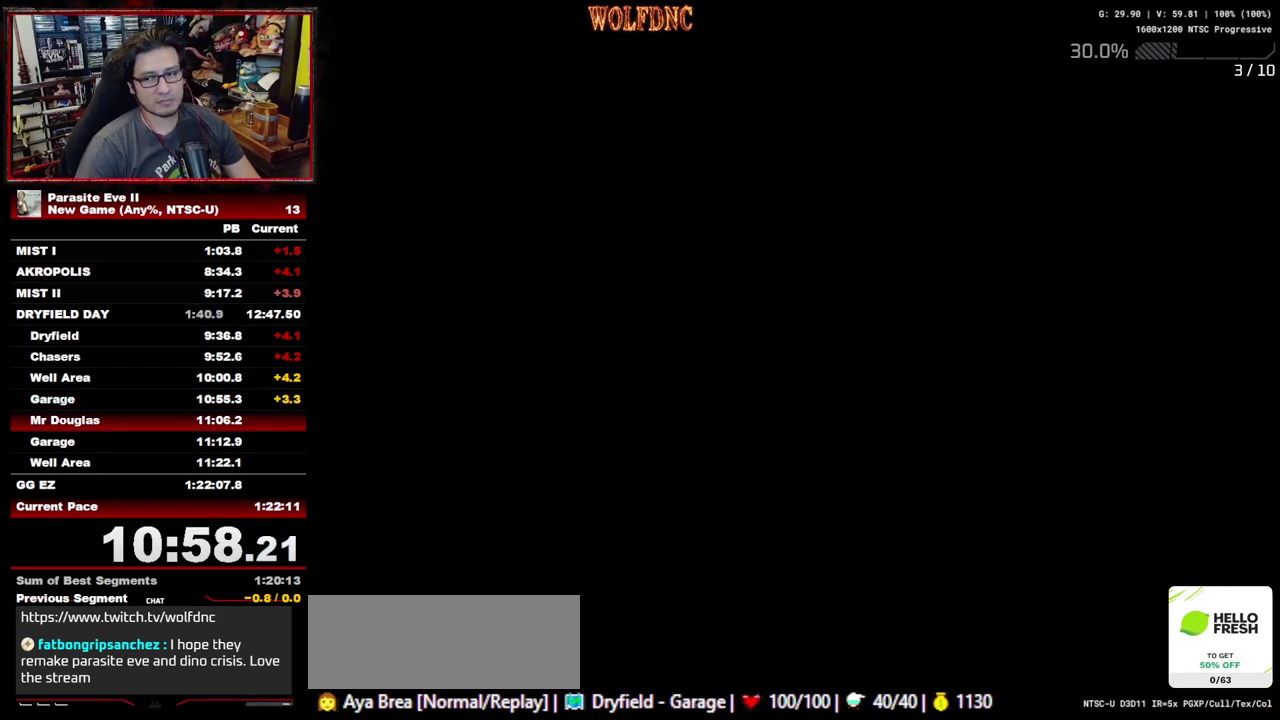
{"buttons": [], "events": [[17, "START", "down"], [67, "START", "up"], [150, "START", "down"], [200, "START", "up"]]}
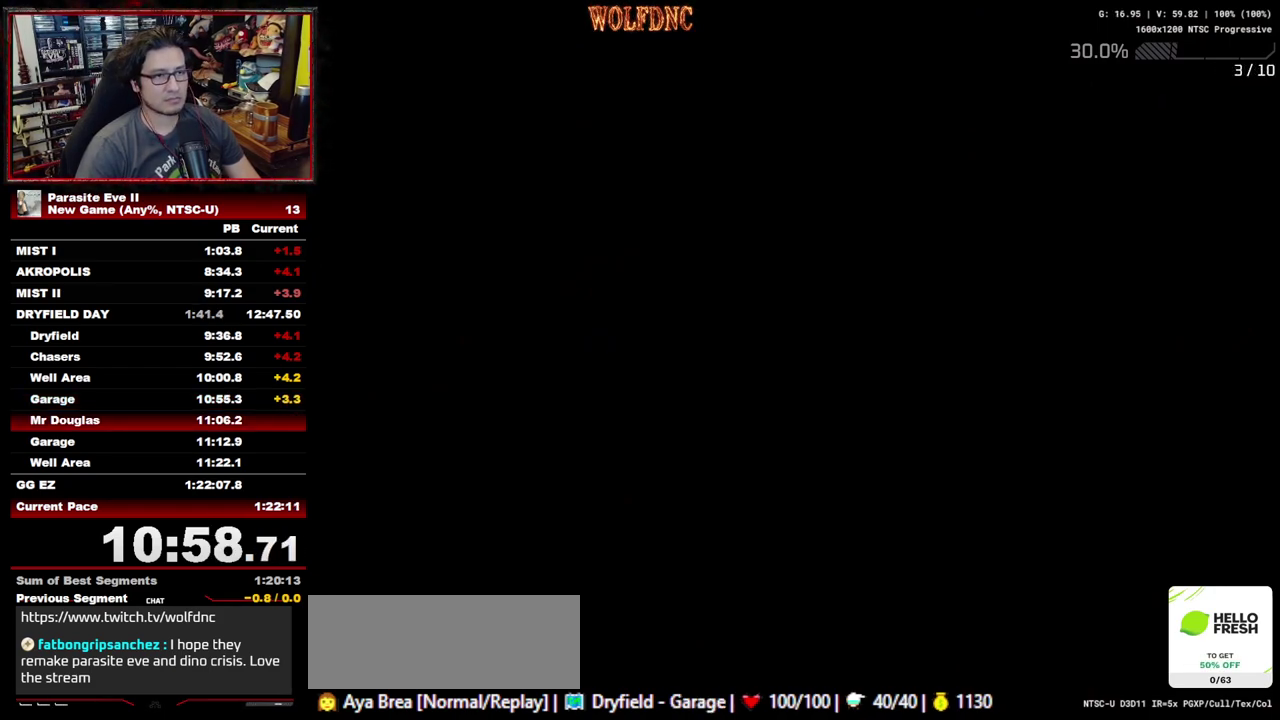
{"buttons": [], "events": [[317, "START", "down"], [400, "START", "up"], [450, "START", "down"], [500, "START", "up"]]}
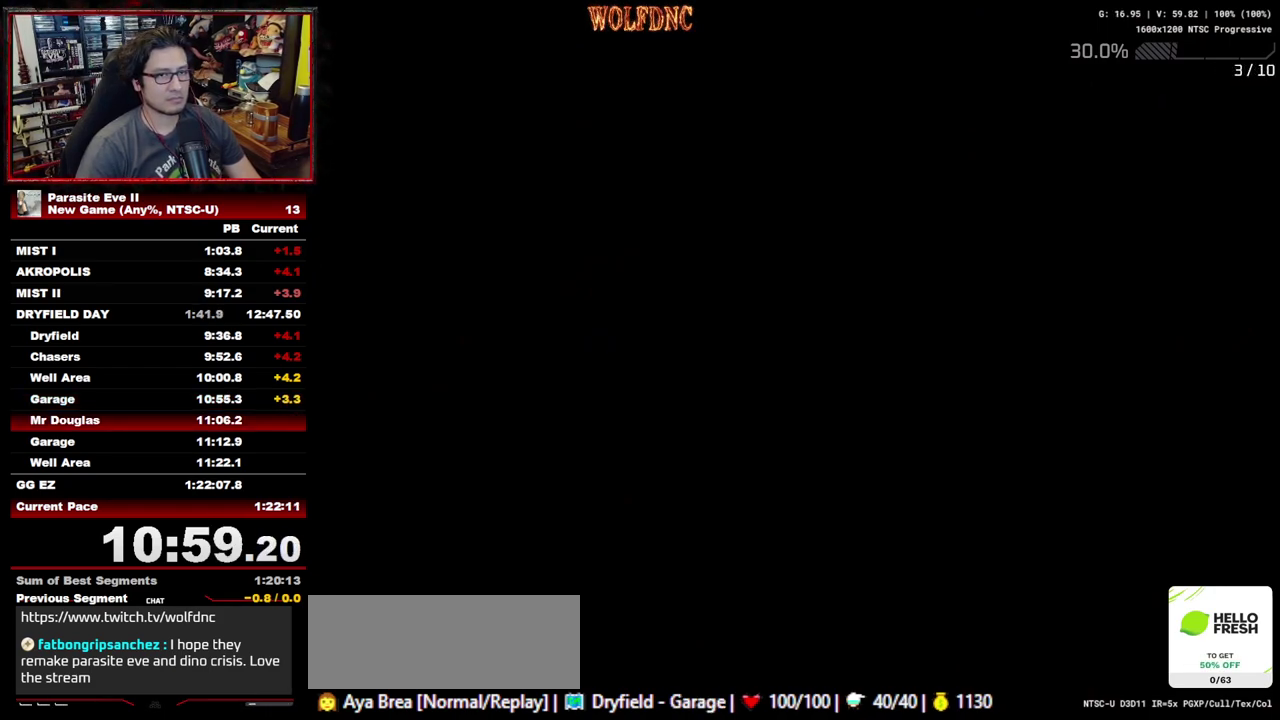
{"buttons": ["START"], "events": [[183, "START", "down"], [283, "START", "up"], [417, "START", "down"]]}
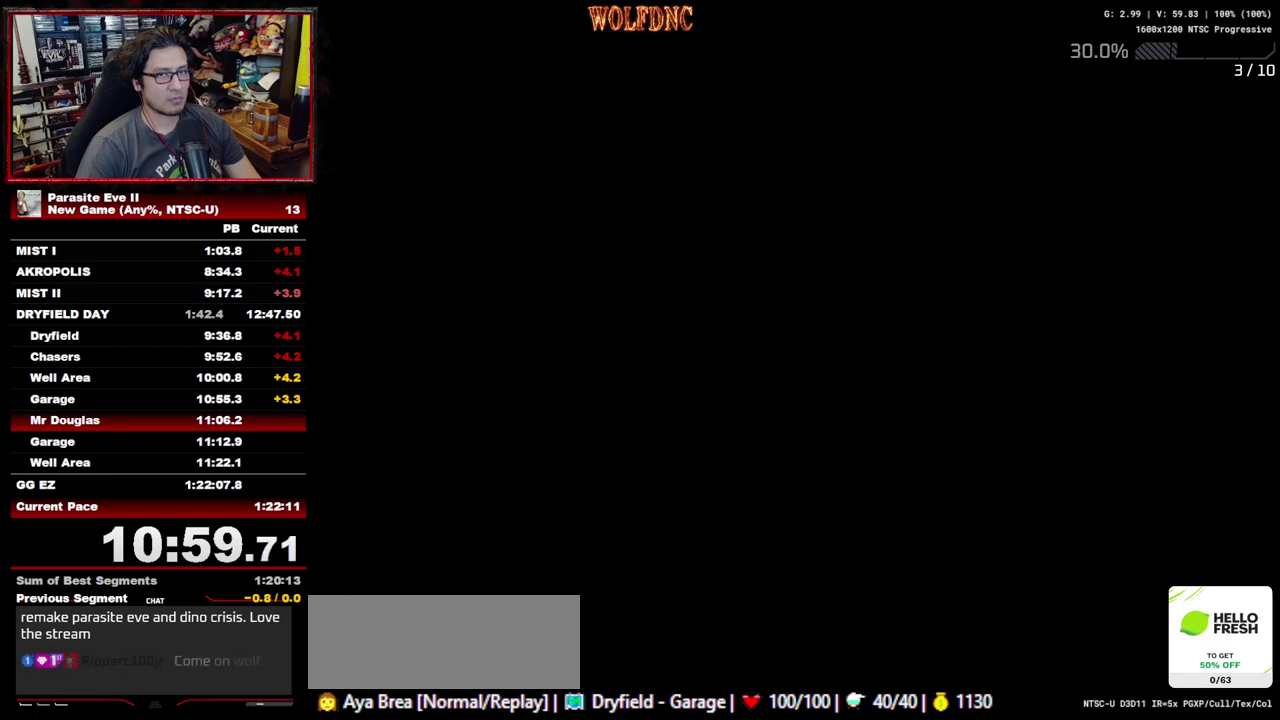
{"buttons": [], "events": [[17, "START", "up"], [150, "START", "down"], [250, "START", "up"], [300, "START", "down"], [483, "START", "up"]]}
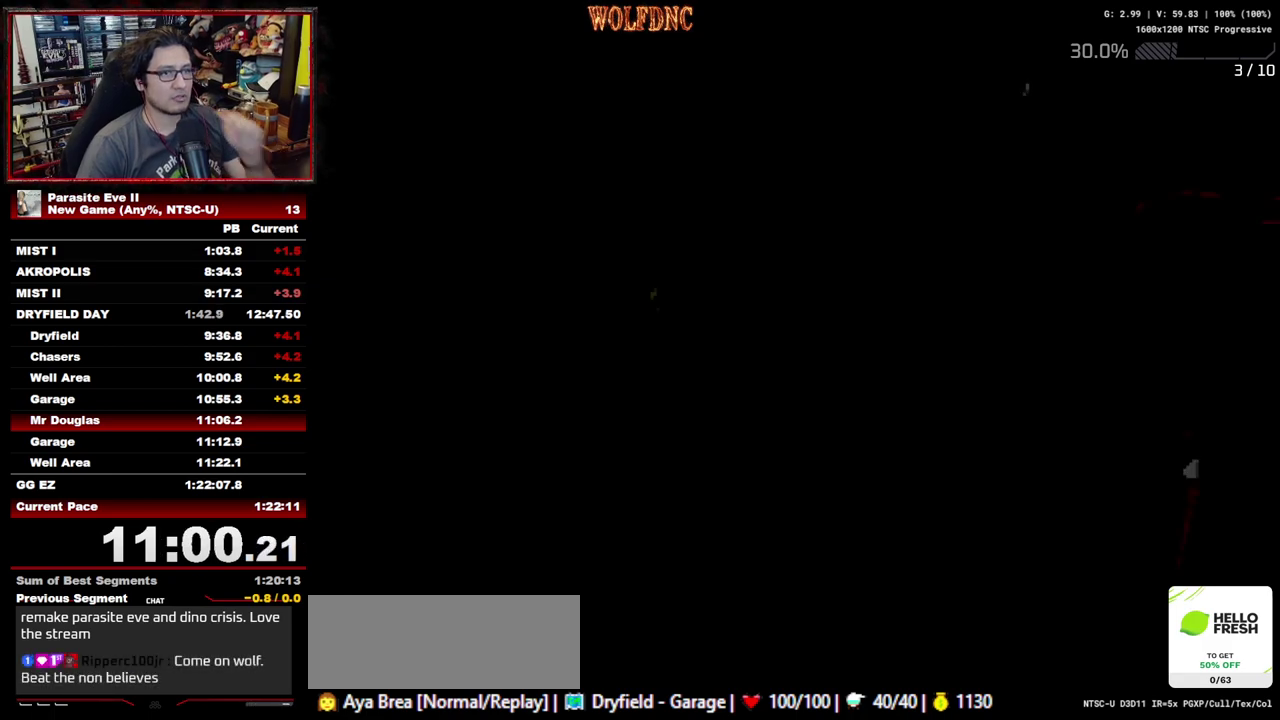
{"buttons": ["START"], "events": [[33, "START", "down"], [267, "START", "up"], [317, "START", "down"]]}
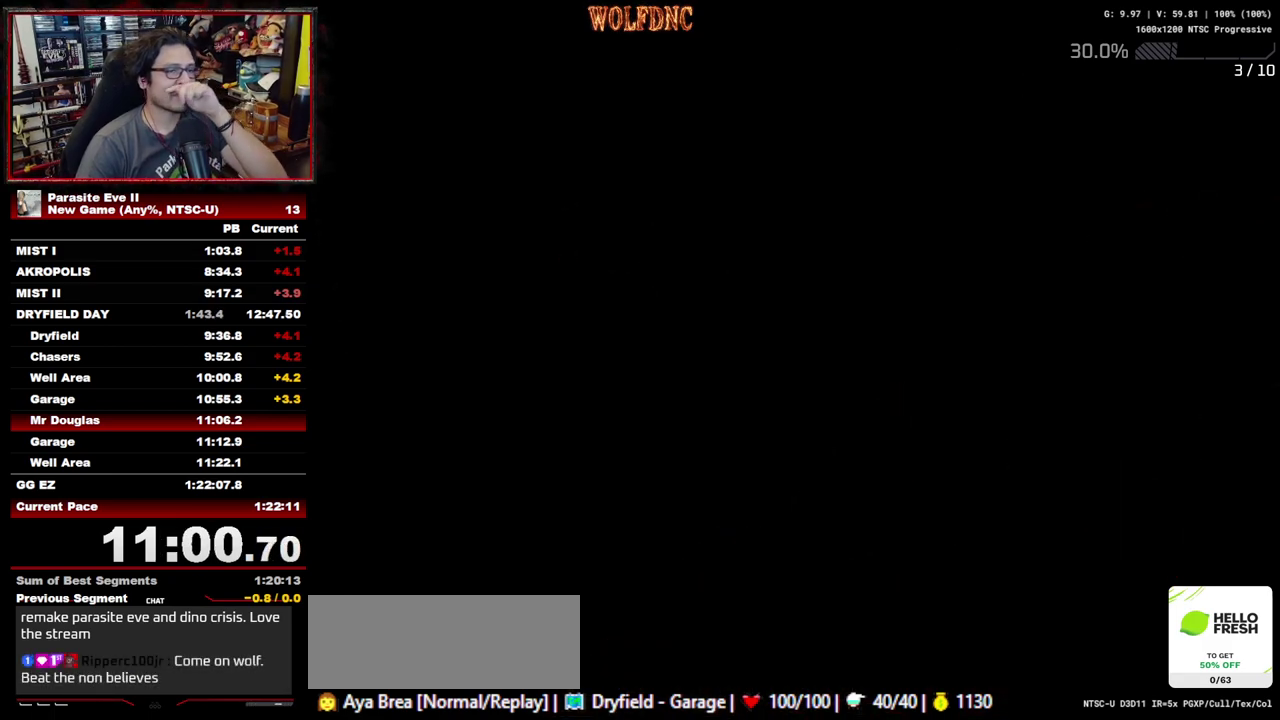
{"buttons": [], "events": [[333, "START", "up"]]}
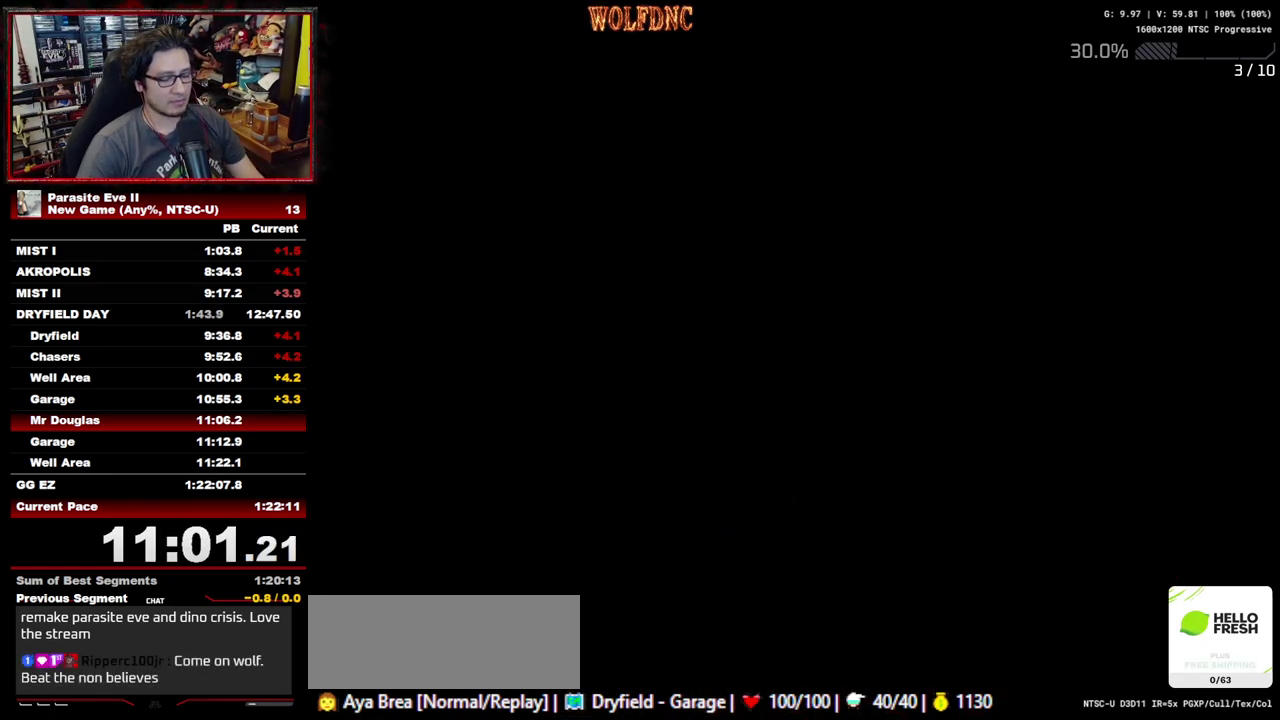
{"buttons": [], "events": [[117, "CIRCLE", "down"], [200, "CIRCLE", "up"], [350, "CIRCLE", "down"], [483, "CIRCLE", "up"]]}
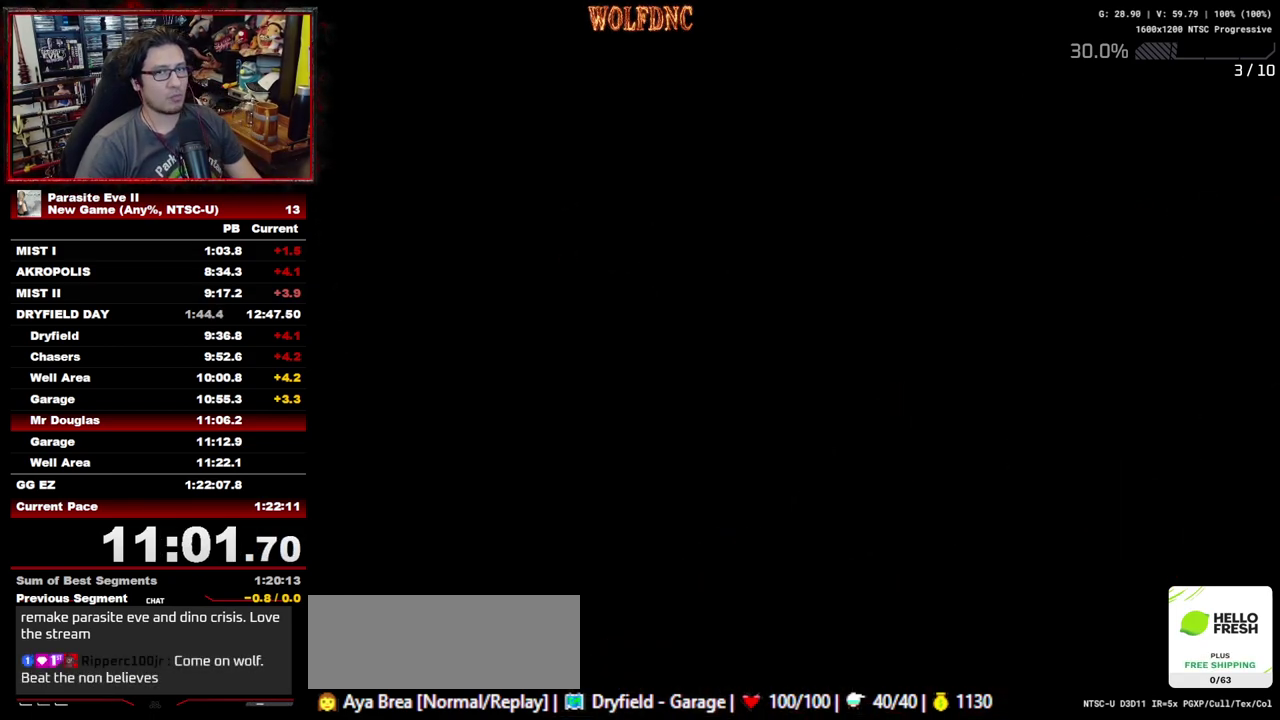
{"buttons": ["CROSS", "CIRCLE"], "events": [[317, "CIRCLE", "down"], [500, "CROSS", "down"]]}